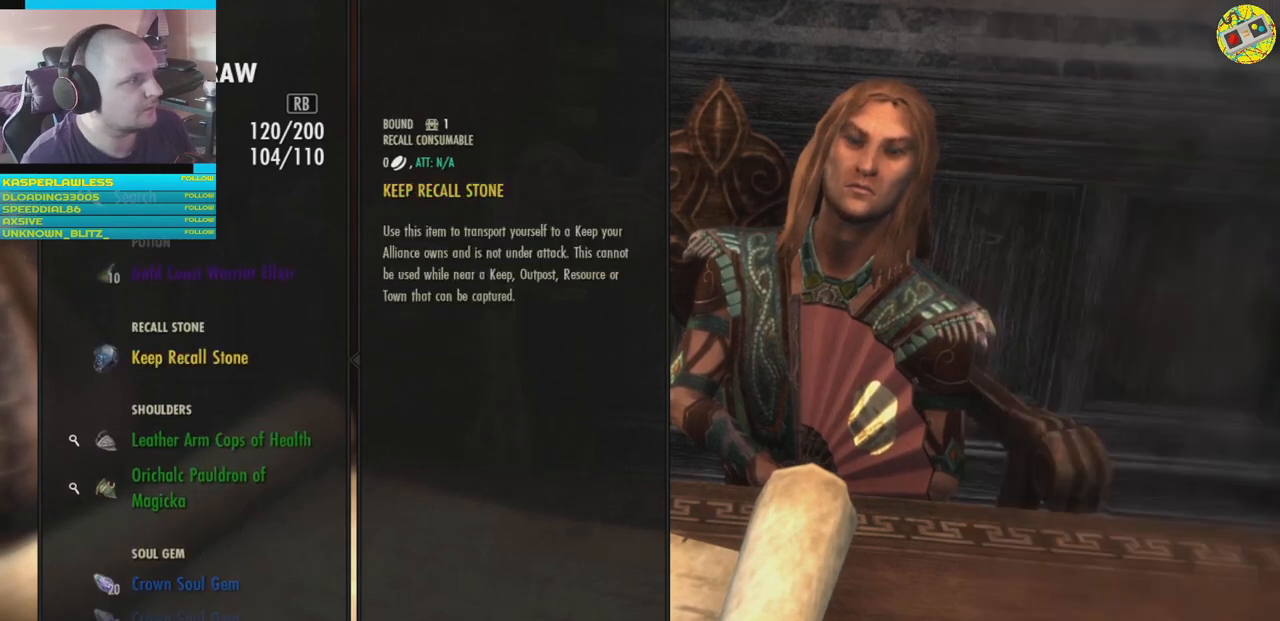
Gameplay with a controller (Xbox layout); each line is a JSON object with the inputs held at the frame after it. "events" lists button and stick changes between this image and that frame as [ms after this image, input, new state], when the widget could be followed in between. Not read: HOME L3.
{"buttons": [], "left_stick": "center", "right_stick": "center", "events": [[34, "DPAD_UP", "up"], [167, "DPAD_UP", "down"], [267, "DPAD_UP", "up"]]}
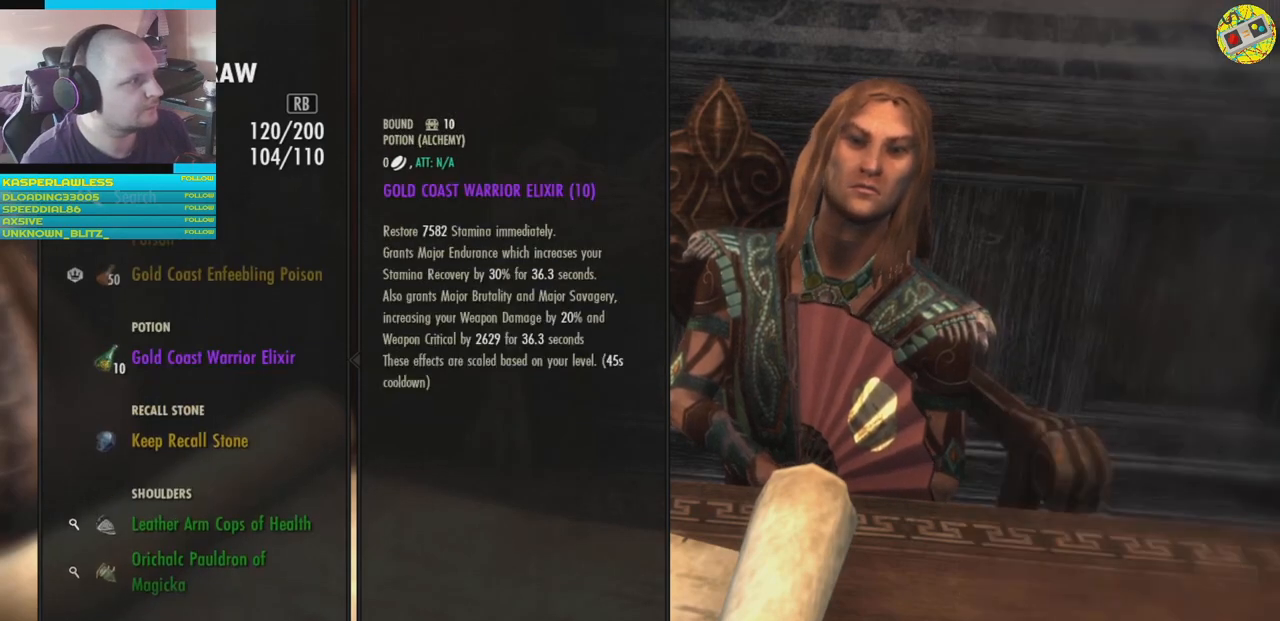
{"buttons": ["DPAD_UP"], "left_stick": "center", "right_stick": "center", "events": [[133, "DPAD_UP", "down"], [233, "DPAD_UP", "up"], [417, "DPAD_UP", "down"]]}
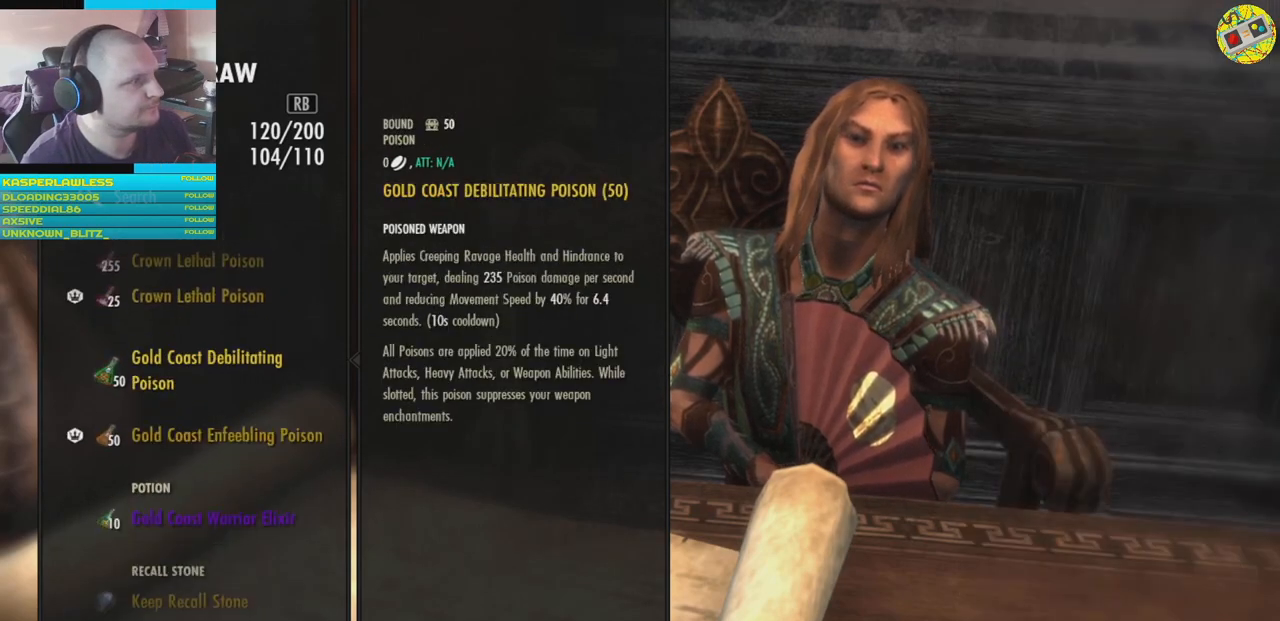
{"buttons": [], "left_stick": "center", "right_stick": "center", "events": [[17, "DPAD_UP", "up"], [184, "DPAD_UP", "down"], [250, "DPAD_UP", "up"], [367, "DPAD_UP", "down"], [451, "DPAD_UP", "up"]]}
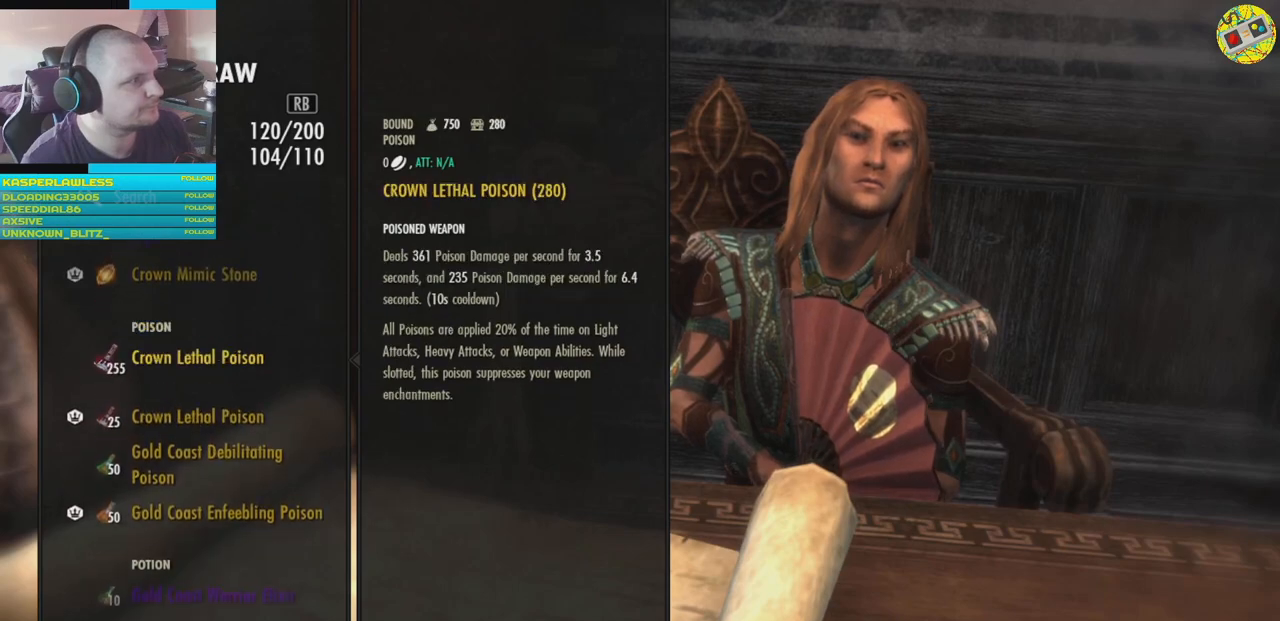
{"buttons": [], "left_stick": "center", "right_stick": "center", "events": [[66, "DPAD_UP", "down"], [133, "DPAD_UP", "up"]]}
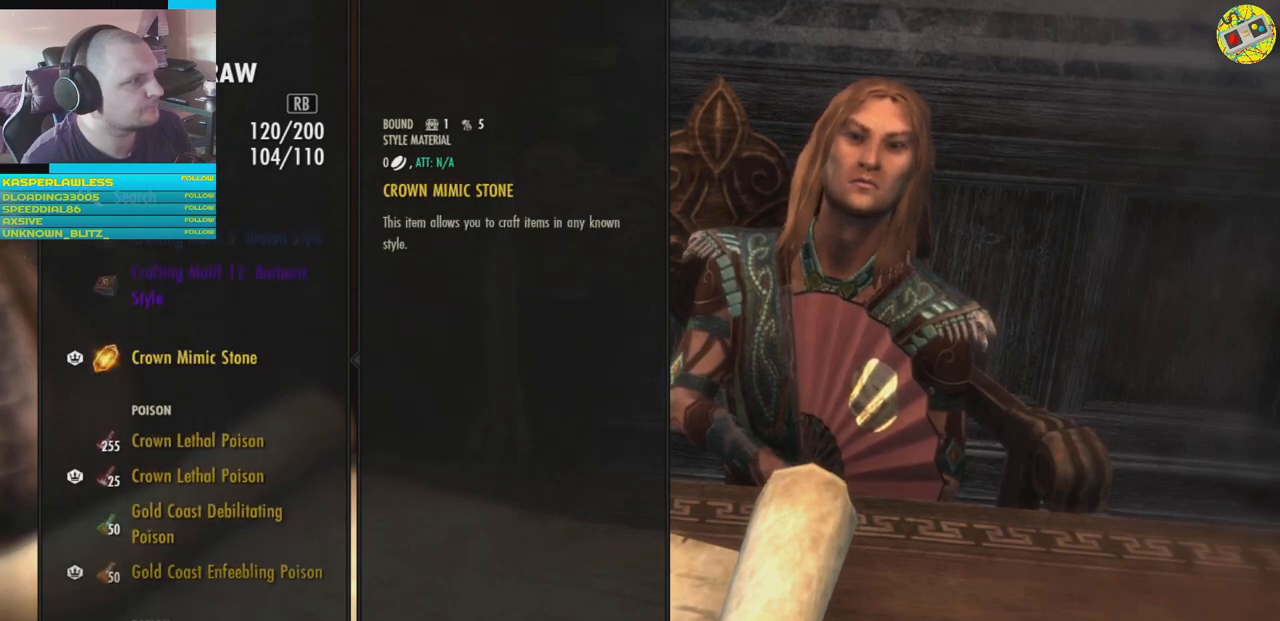
{"buttons": [], "left_stick": "center", "right_stick": "center", "events": []}
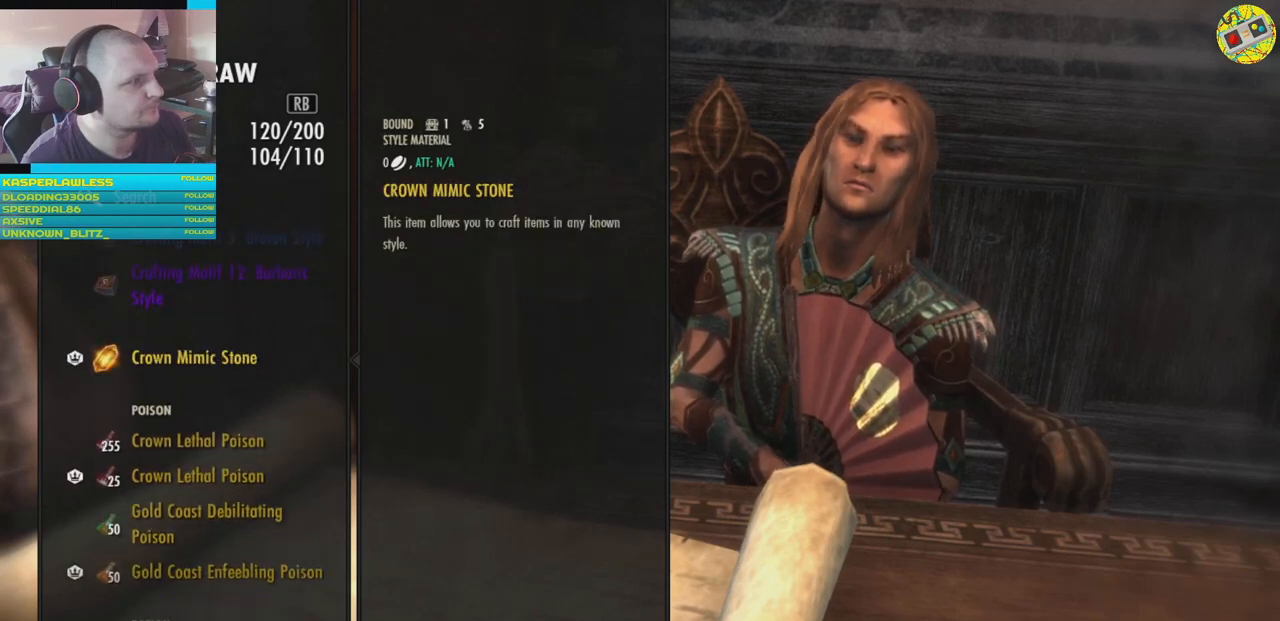
{"buttons": [], "left_stick": "center", "right_stick": "center", "events": []}
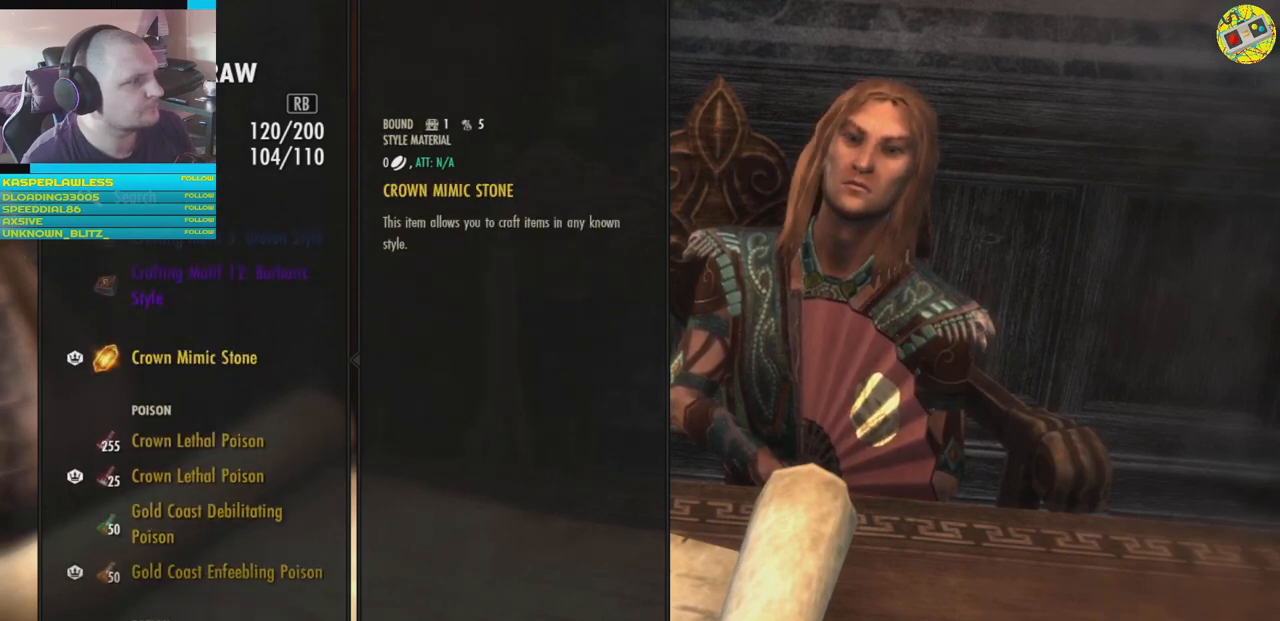
{"buttons": [], "left_stick": "center", "right_stick": "center", "events": []}
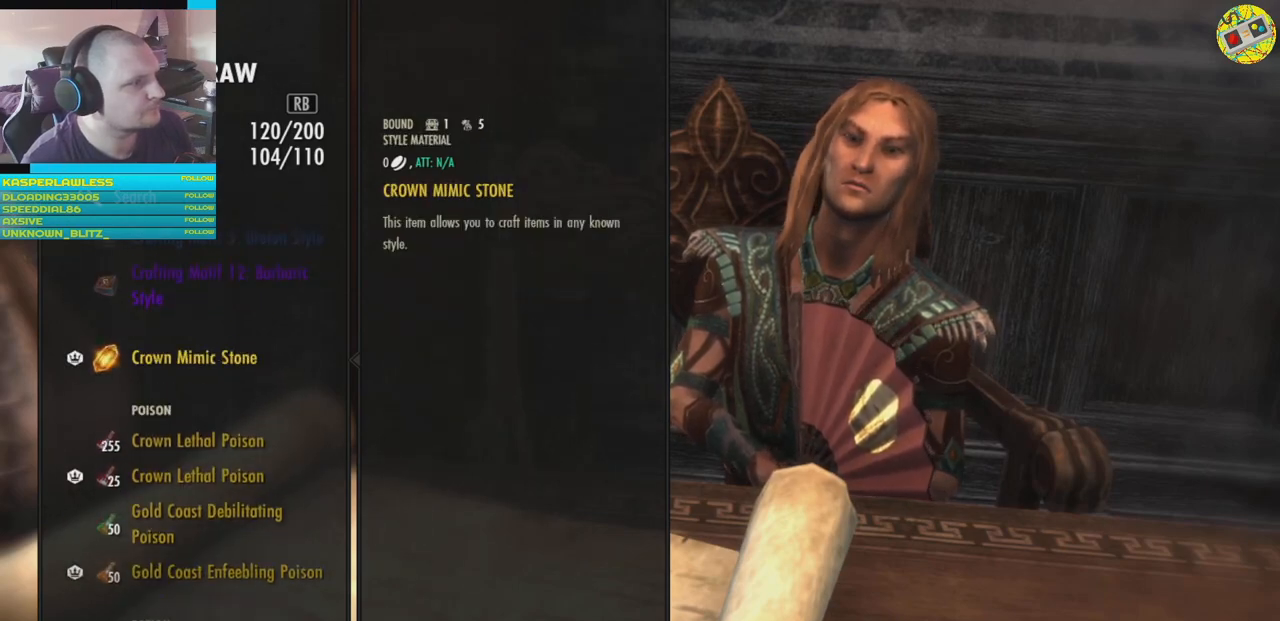
{"buttons": [], "left_stick": "center", "right_stick": "center", "events": [[250, "DPAD_UP", "down"], [383, "DPAD_UP", "up"]]}
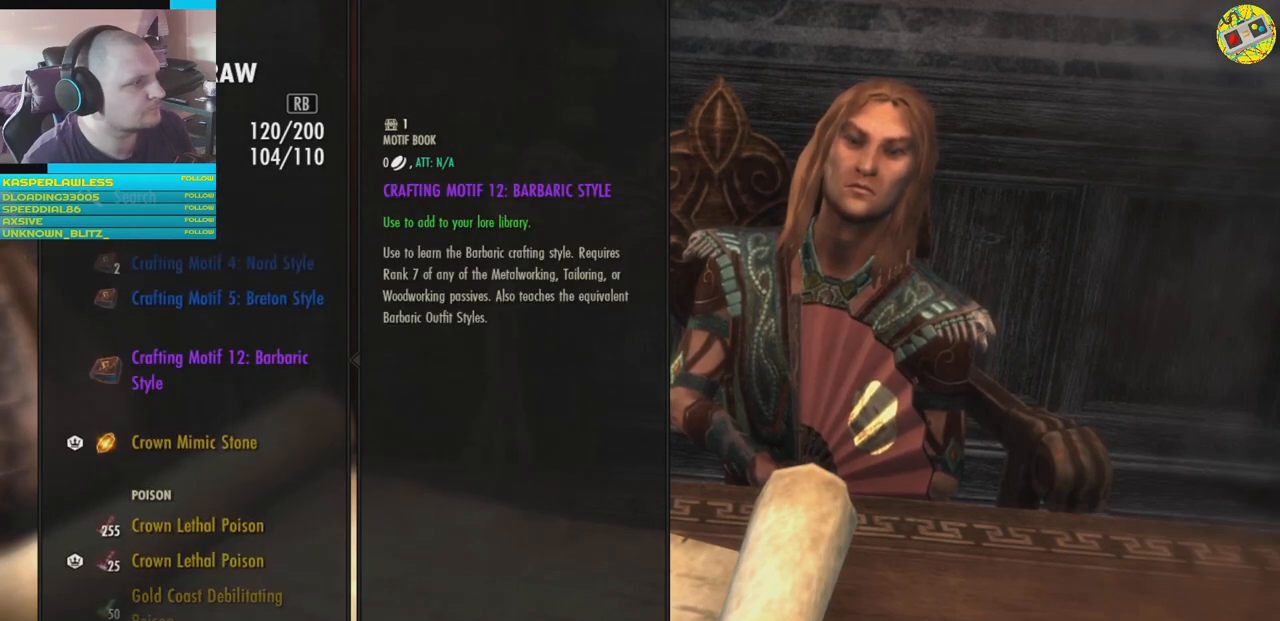
{"buttons": [], "left_stick": "center", "right_stick": "center", "events": []}
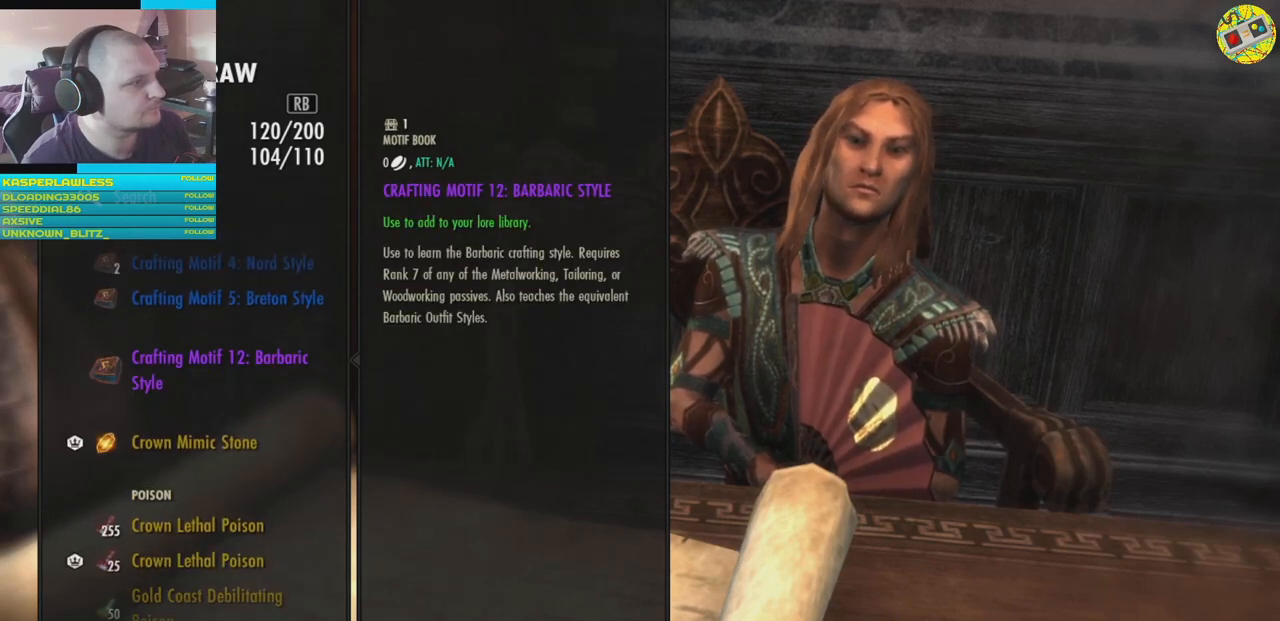
{"buttons": [], "left_stick": "center", "right_stick": "center", "events": []}
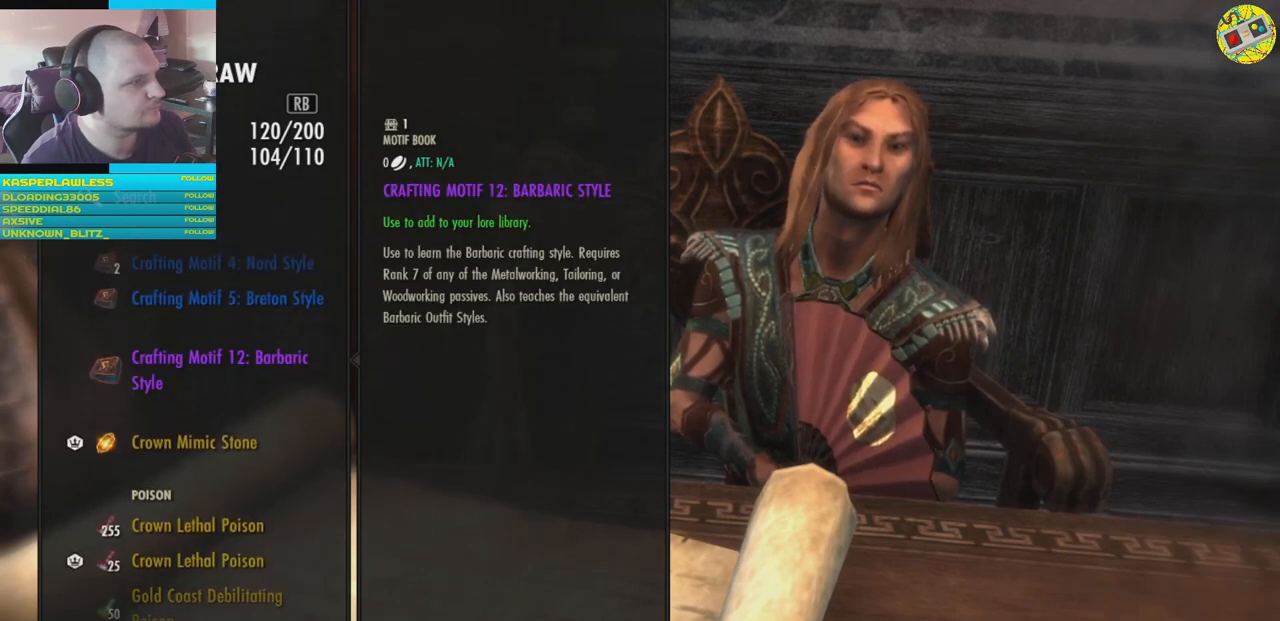
{"buttons": [], "left_stick": "center", "right_stick": "center", "events": []}
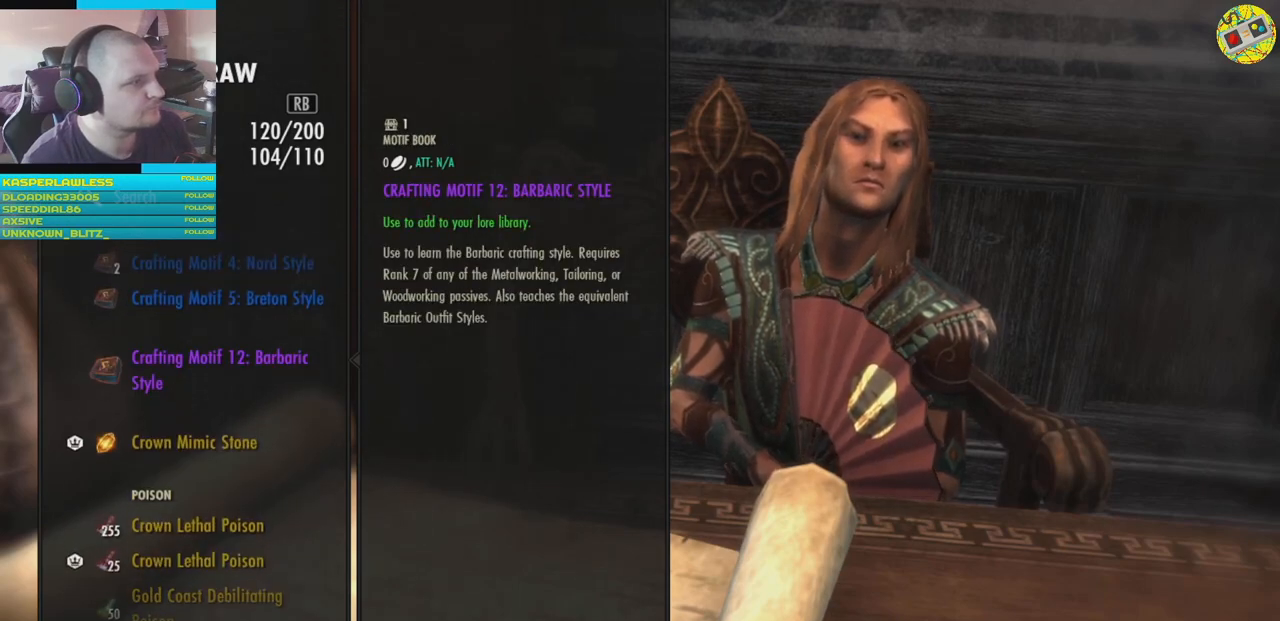
{"buttons": ["DPAD_UP"], "left_stick": "center", "right_stick": "center", "events": [[50, "DPAD_UP", "down"], [133, "DPAD_UP", "up"], [233, "DPAD_UP", "down"], [317, "DPAD_UP", "up"], [417, "DPAD_UP", "down"]]}
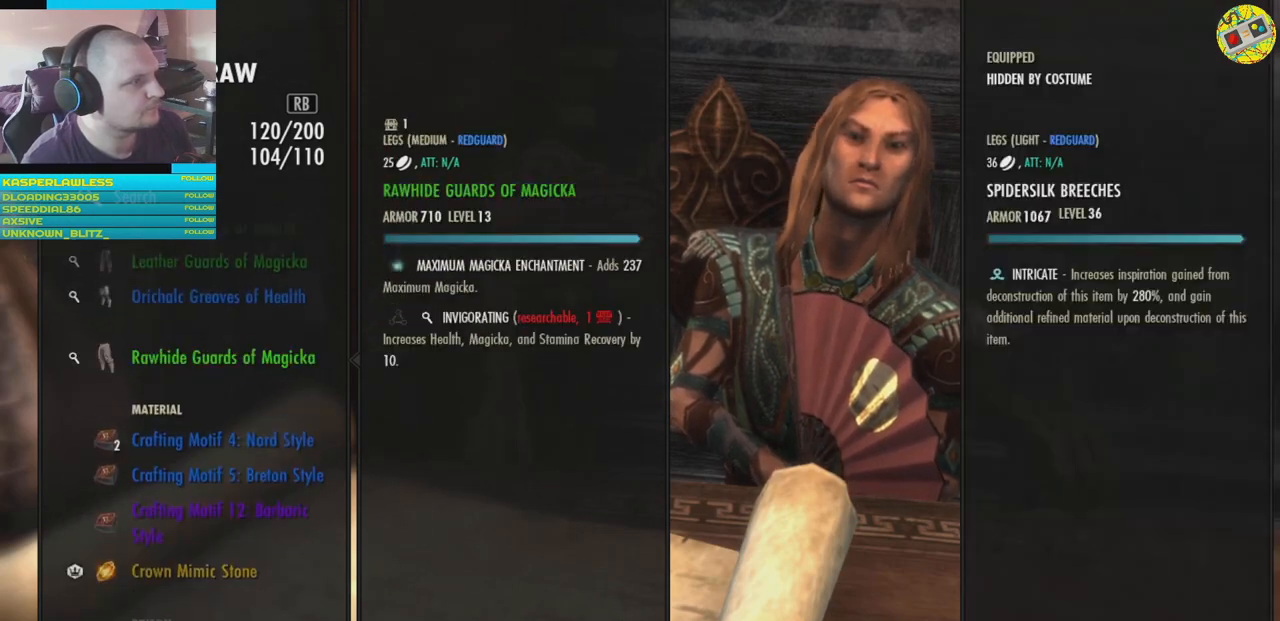
{"buttons": [], "left_stick": "center", "right_stick": "center", "events": [[167, "DPAD_UP", "up"], [251, "DPAD_UP", "down"], [334, "DPAD_UP", "up"]]}
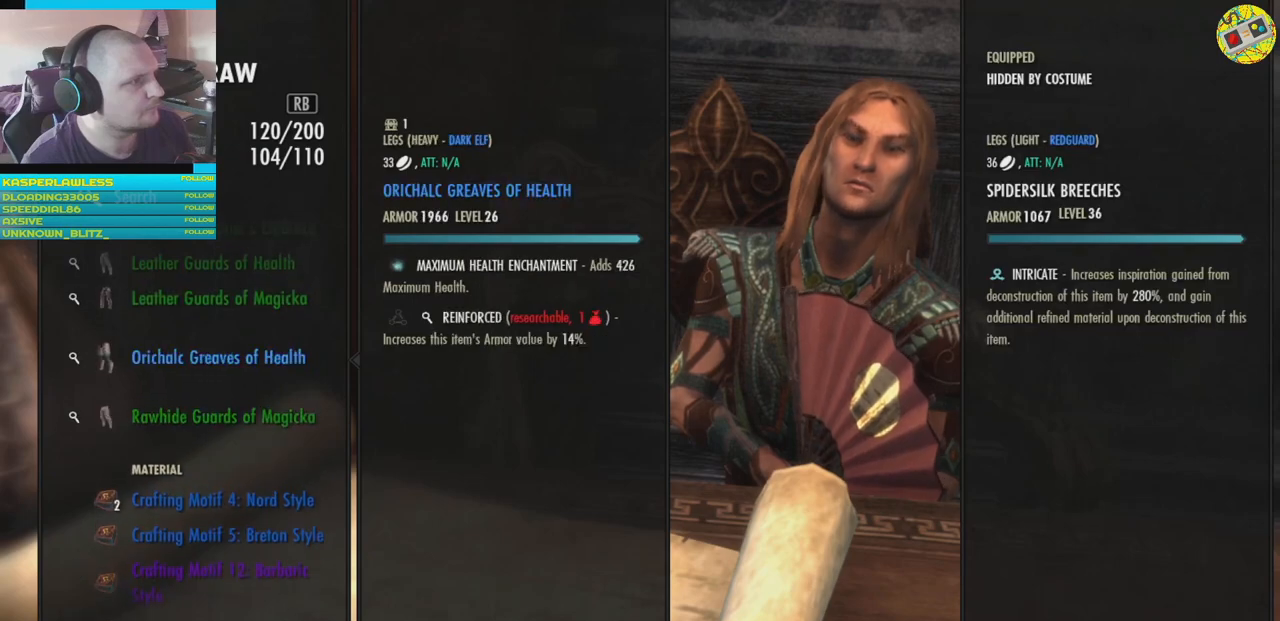
{"buttons": [], "left_stick": "center", "right_stick": "center", "events": []}
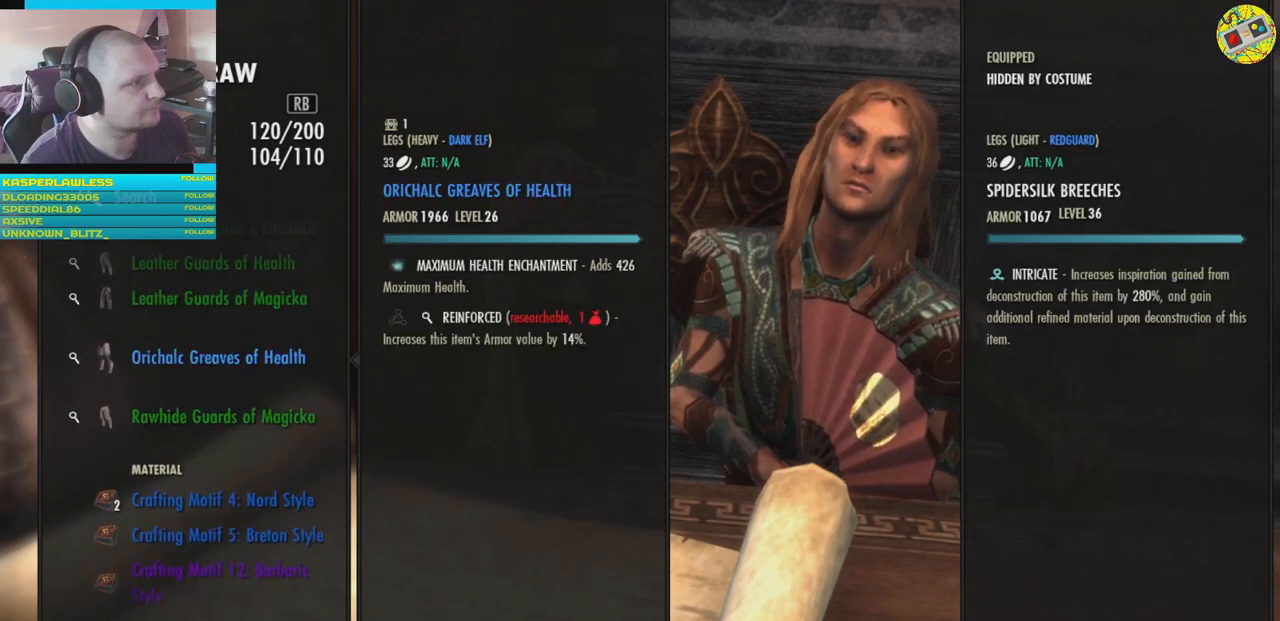
{"buttons": ["DPAD_UP"], "left_stick": "center", "right_stick": "center", "events": [[100, "DPAD_UP", "down"], [150, "DPAD_UP", "up"], [284, "DPAD_UP", "down"], [384, "DPAD_UP", "up"], [484, "DPAD_UP", "down"]]}
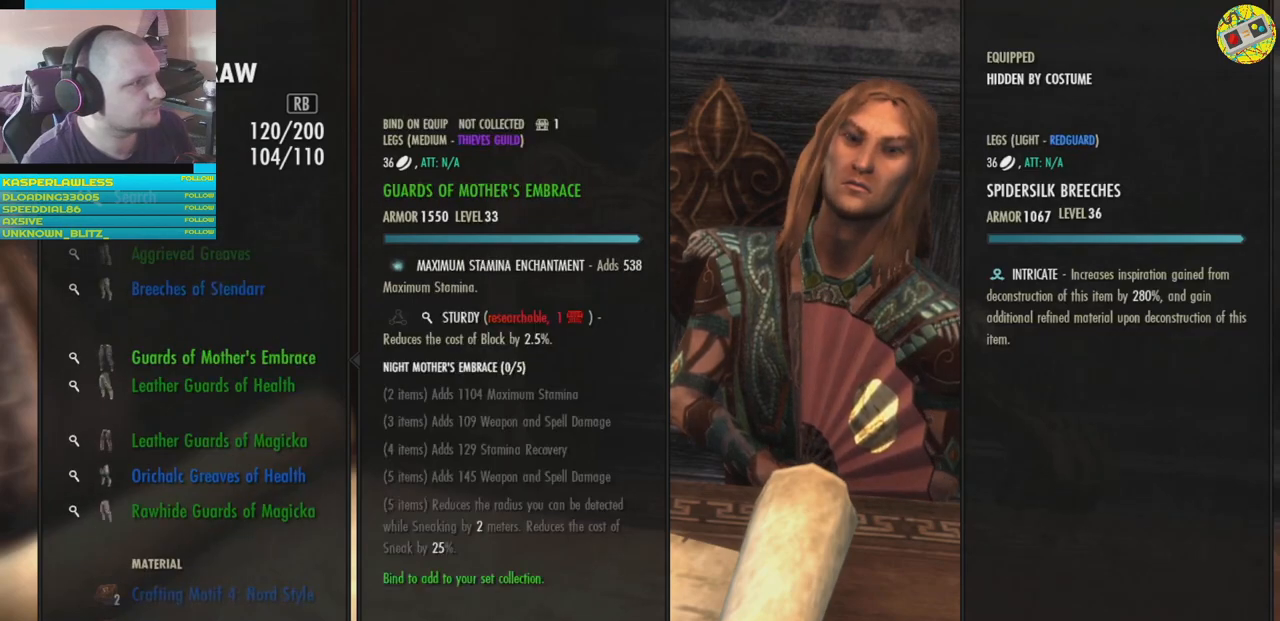
{"buttons": ["DPAD_UP"], "left_stick": "center", "right_stick": "center", "events": [[83, "DPAD_UP", "up"], [183, "DPAD_UP", "down"], [300, "DPAD_UP", "up"], [400, "DPAD_UP", "down"]]}
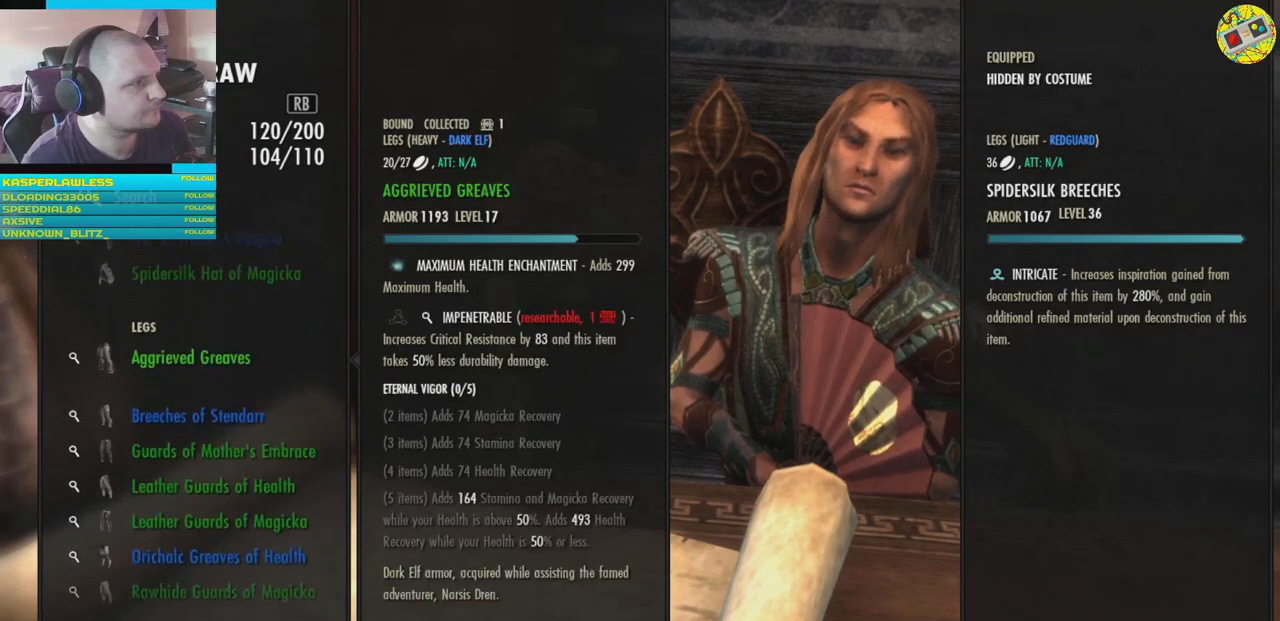
{"buttons": [], "left_stick": "center", "right_stick": "center", "events": [[17, "DPAD_UP", "up"]]}
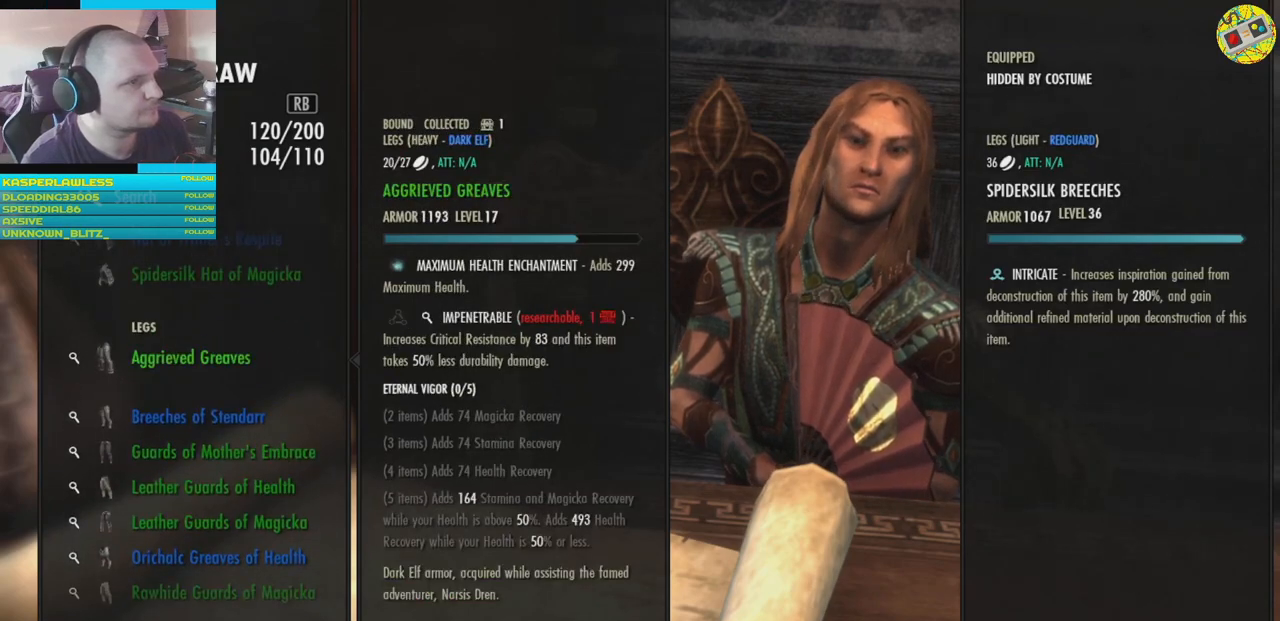
{"buttons": [], "left_stick": "center", "right_stick": "center", "events": []}
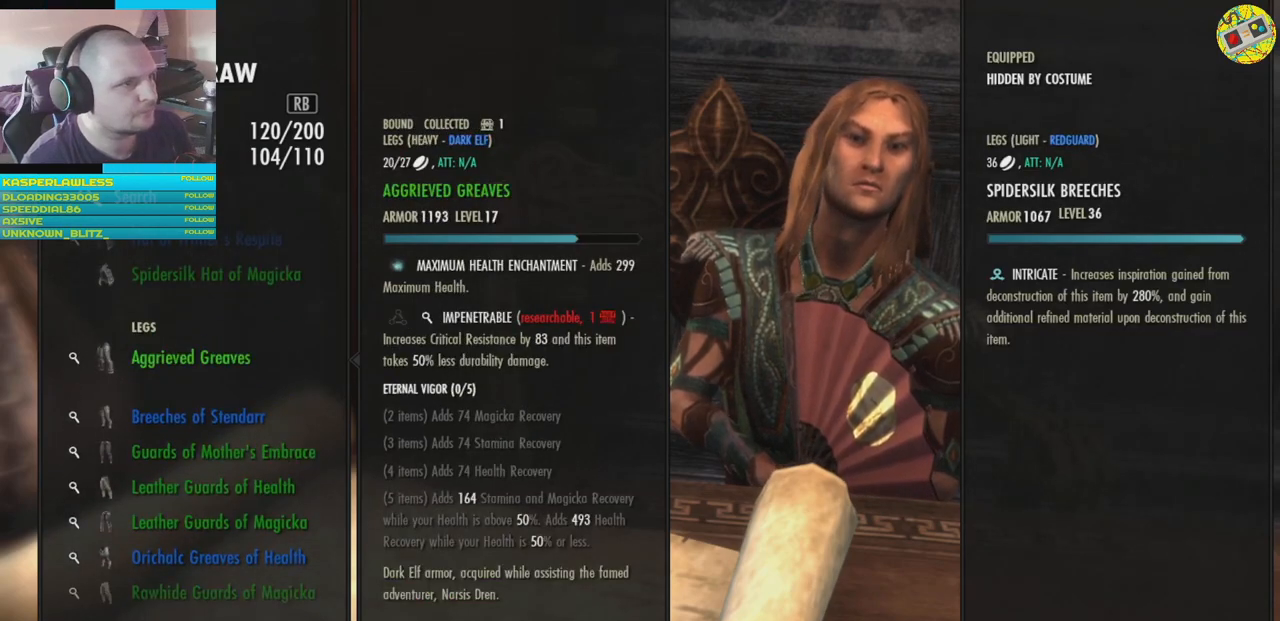
{"buttons": ["DPAD_DOWN"], "left_stick": "center", "right_stick": "center", "events": [[417, "DPAD_DOWN", "down"]]}
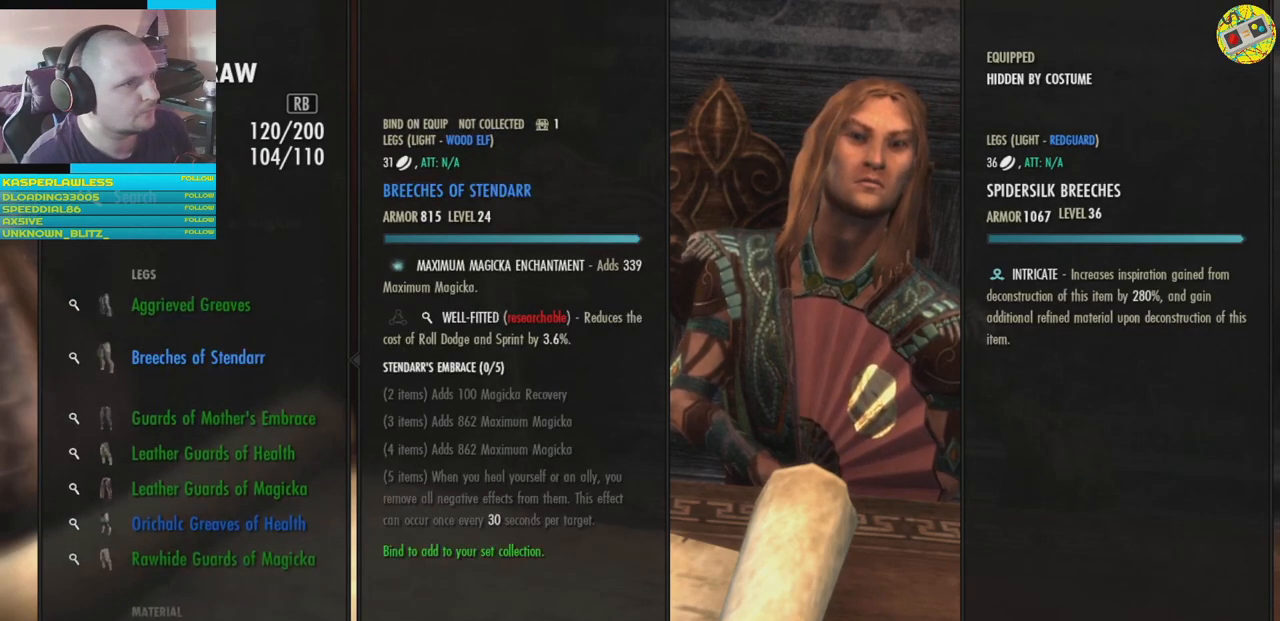
{"buttons": ["DPAD_DOWN"], "left_stick": "center", "right_stick": "center", "events": [[16, "DPAD_DOWN", "up"], [500, "DPAD_DOWN", "down"]]}
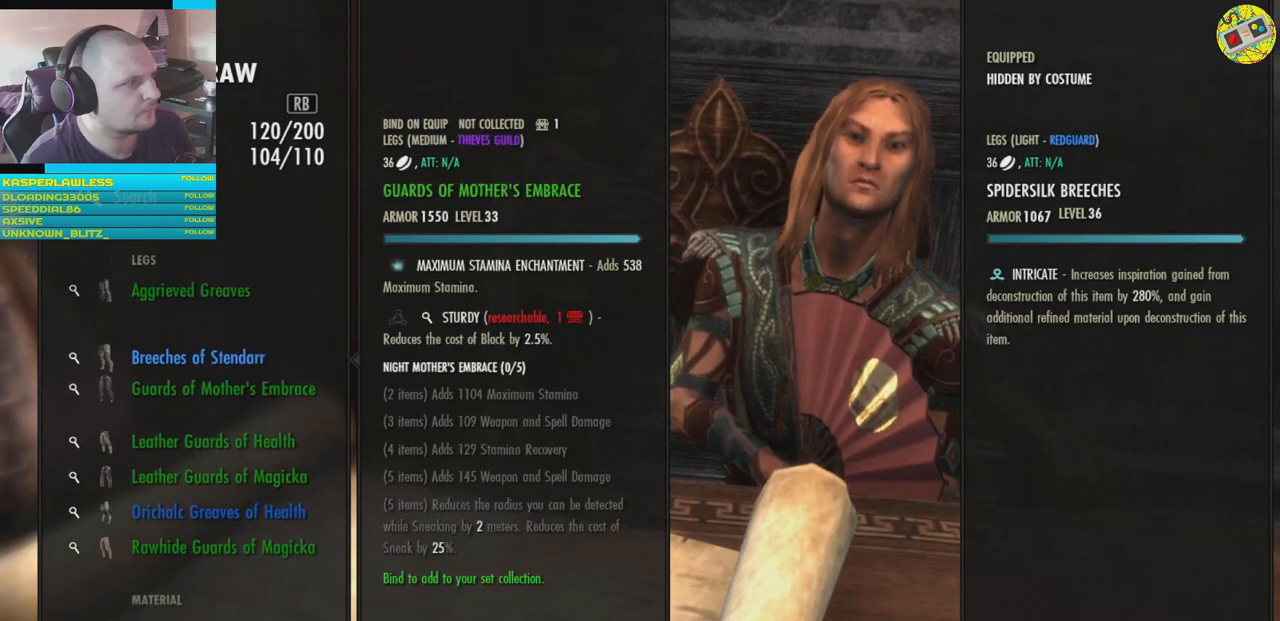
{"buttons": [], "left_stick": "center", "right_stick": "center", "events": [[84, "DPAD_DOWN", "up"], [217, "DPAD_DOWN", "down"], [317, "DPAD_DOWN", "up"]]}
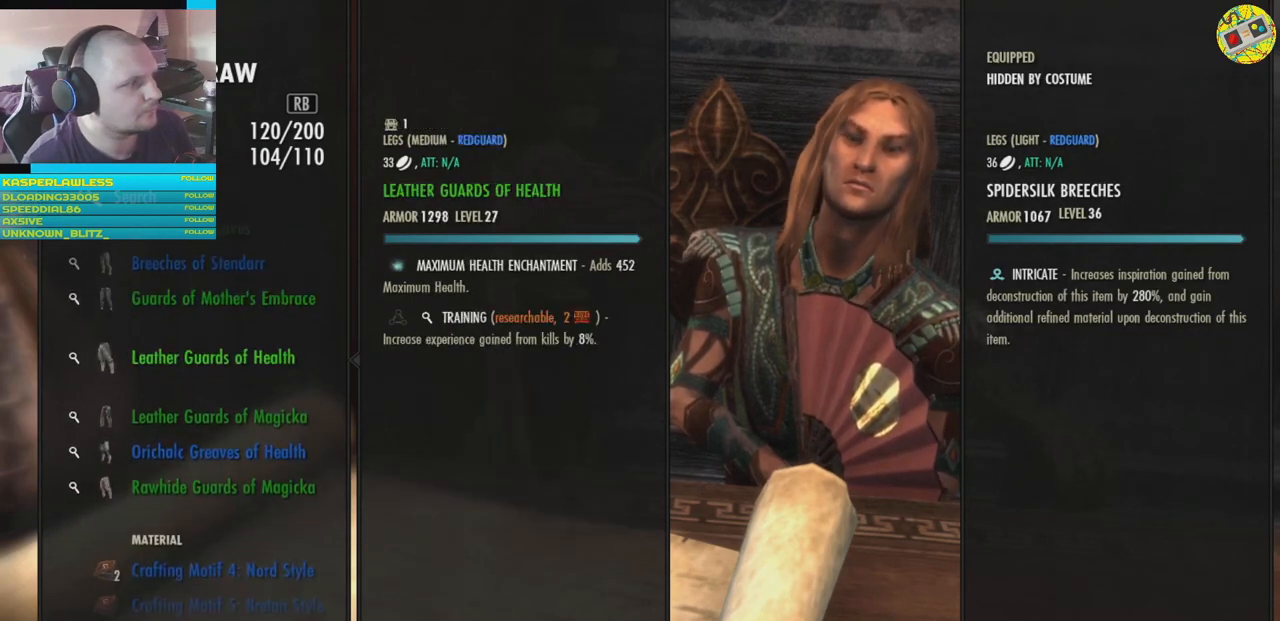
{"buttons": [], "left_stick": "center", "right_stick": "center", "events": [[183, "DPAD_DOWN", "down"], [300, "DPAD_DOWN", "up"], [400, "DPAD_DOWN", "down"], [500, "DPAD_DOWN", "up"]]}
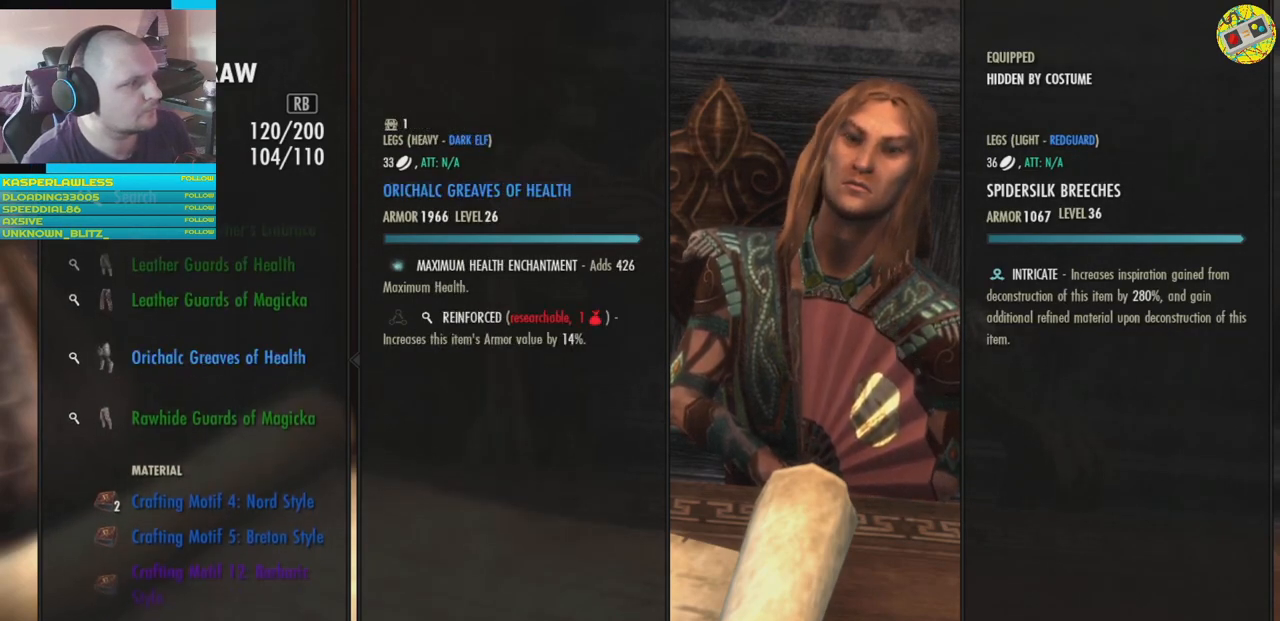
{"buttons": [], "left_stick": "center", "right_stick": "center", "events": [[117, "DPAD_DOWN", "down"], [217, "DPAD_DOWN", "up"]]}
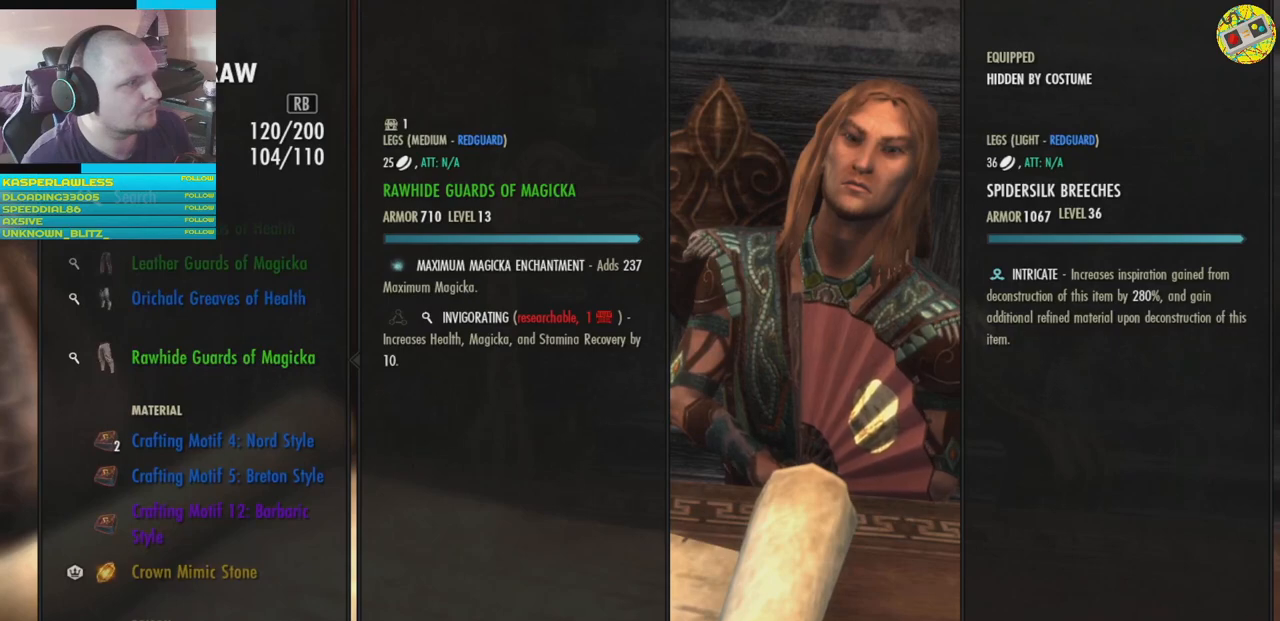
{"buttons": [], "left_stick": "center", "right_stick": "center", "events": []}
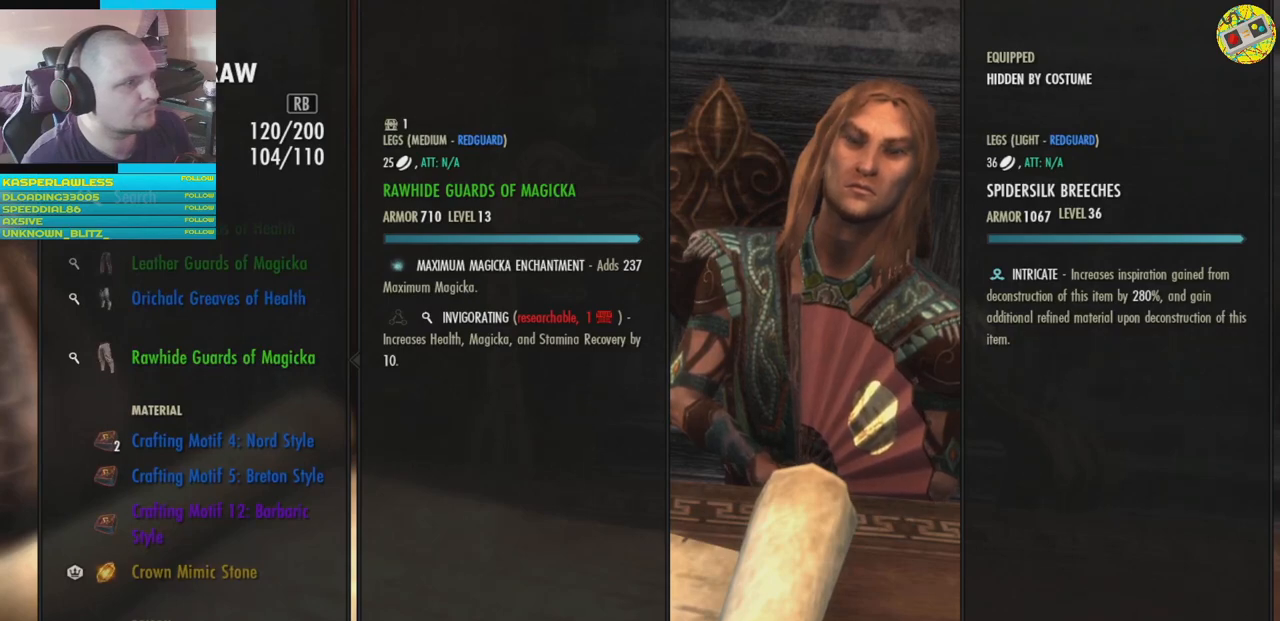
{"buttons": [], "left_stick": "center", "right_stick": "center", "events": [[251, "DPAD_UP", "down"], [384, "DPAD_UP", "up"]]}
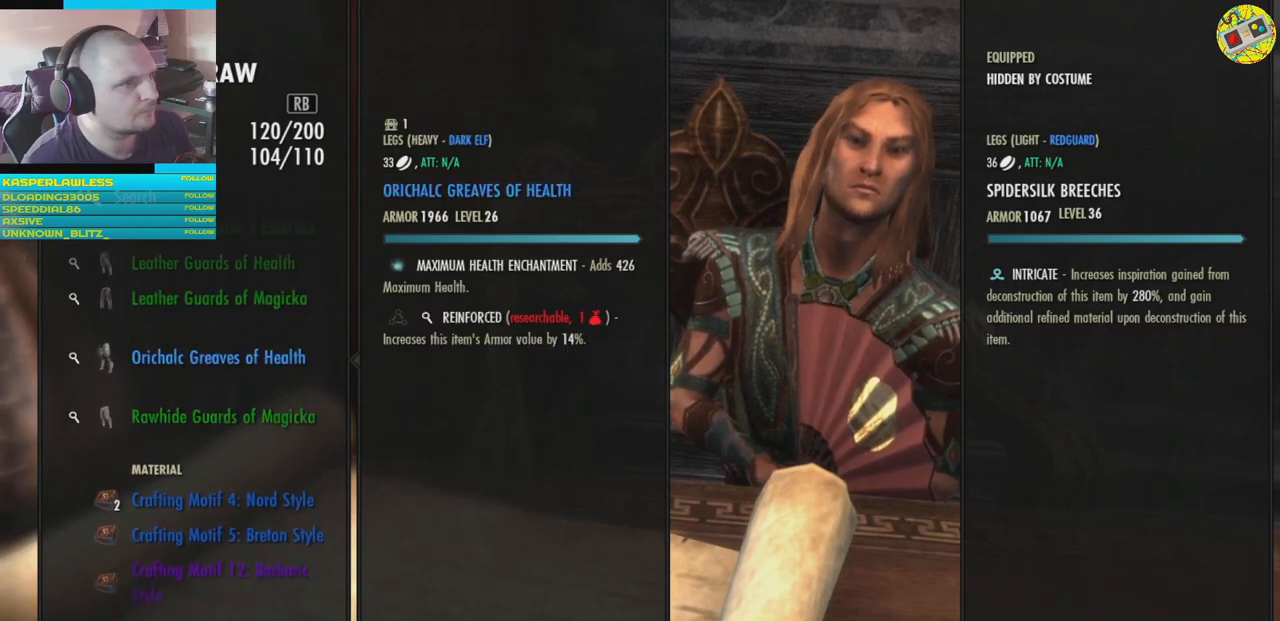
{"buttons": [], "left_stick": "center", "right_stick": "center", "events": []}
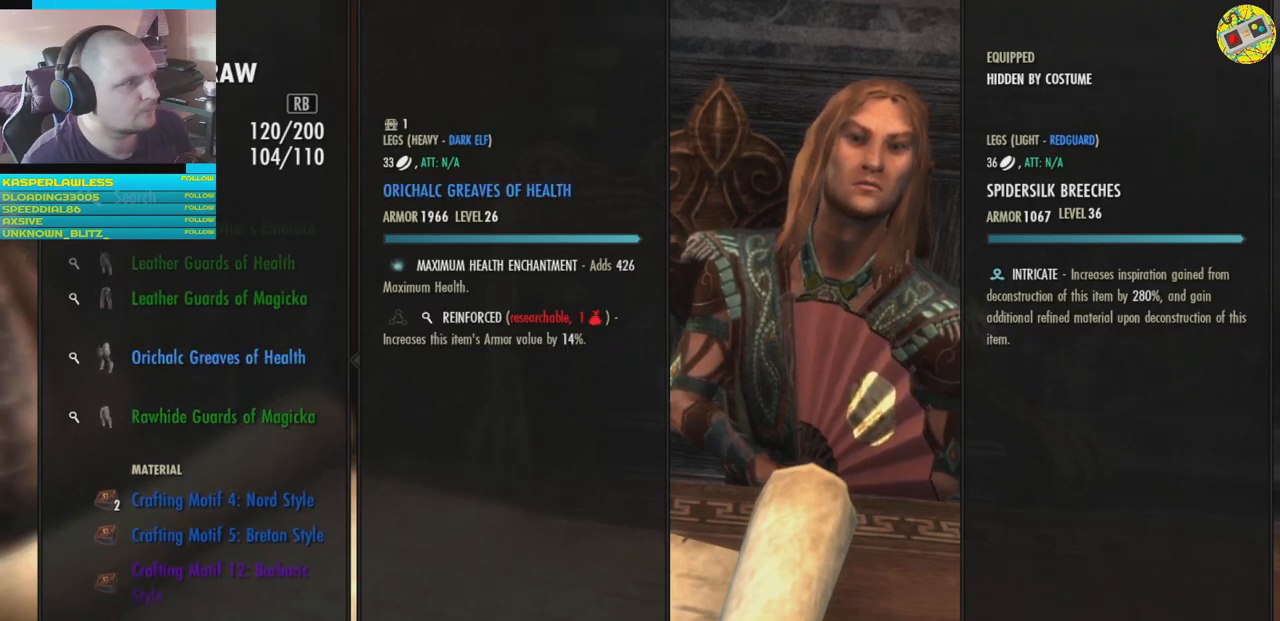
{"buttons": [], "left_stick": "center", "right_stick": "center", "events": []}
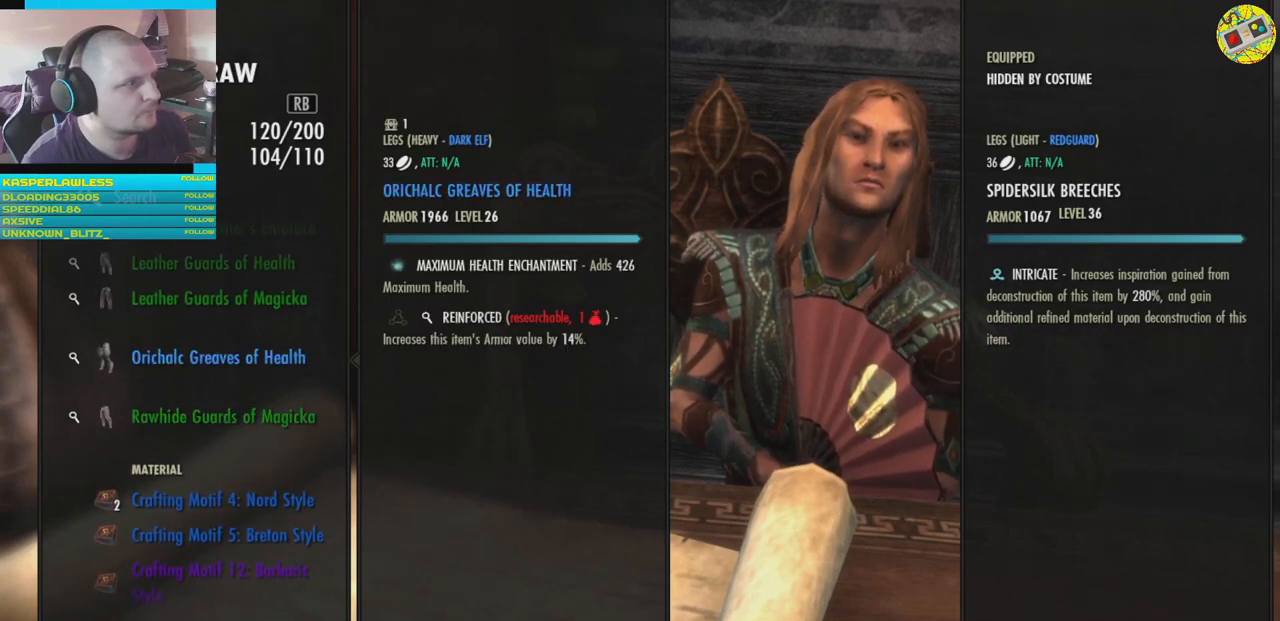
{"buttons": [], "left_stick": "center", "right_stick": "center", "events": []}